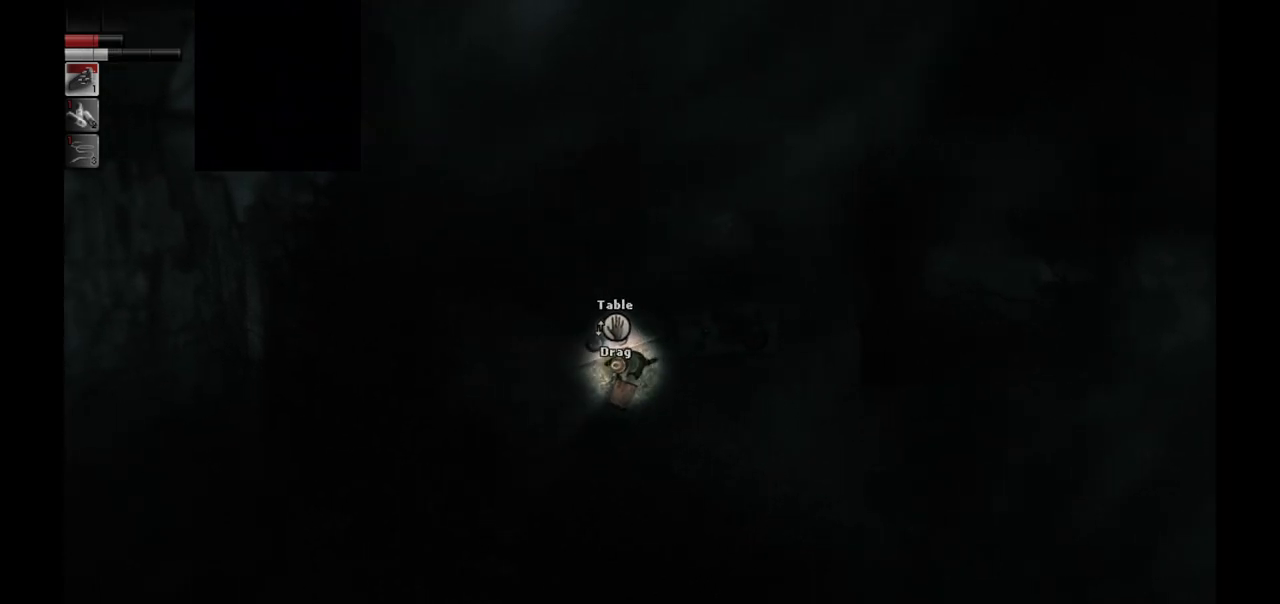
Gameplay with a controller (PlayStation layout); each line is a JSON object with the inputs held at the frame after it. "events" lists button and stick changes between this image and that frame as [ms after this image, input, new state], when the widget could be followed in between.
{"buttons": [], "left_stick": "left", "right_stick": "center", "events": []}
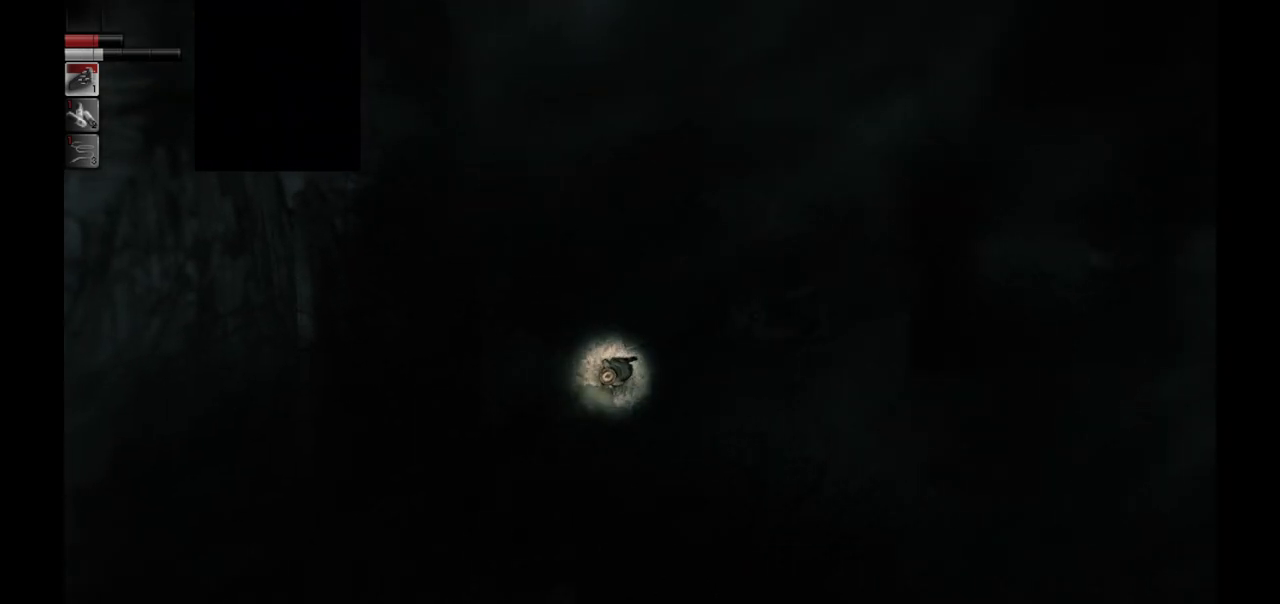
{"buttons": [], "left_stick": "up-left", "right_stick": "center", "events": [[133, "left_stick", "up-left"]]}
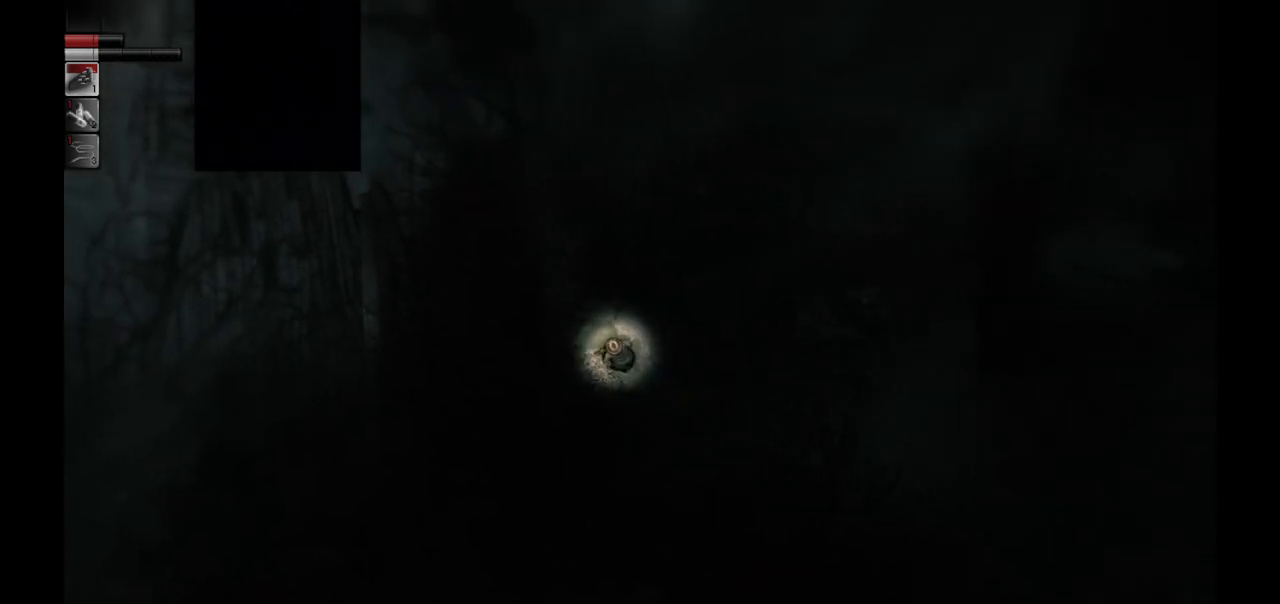
{"buttons": [], "left_stick": "up", "right_stick": "center", "events": [[250, "left_stick", "up"]]}
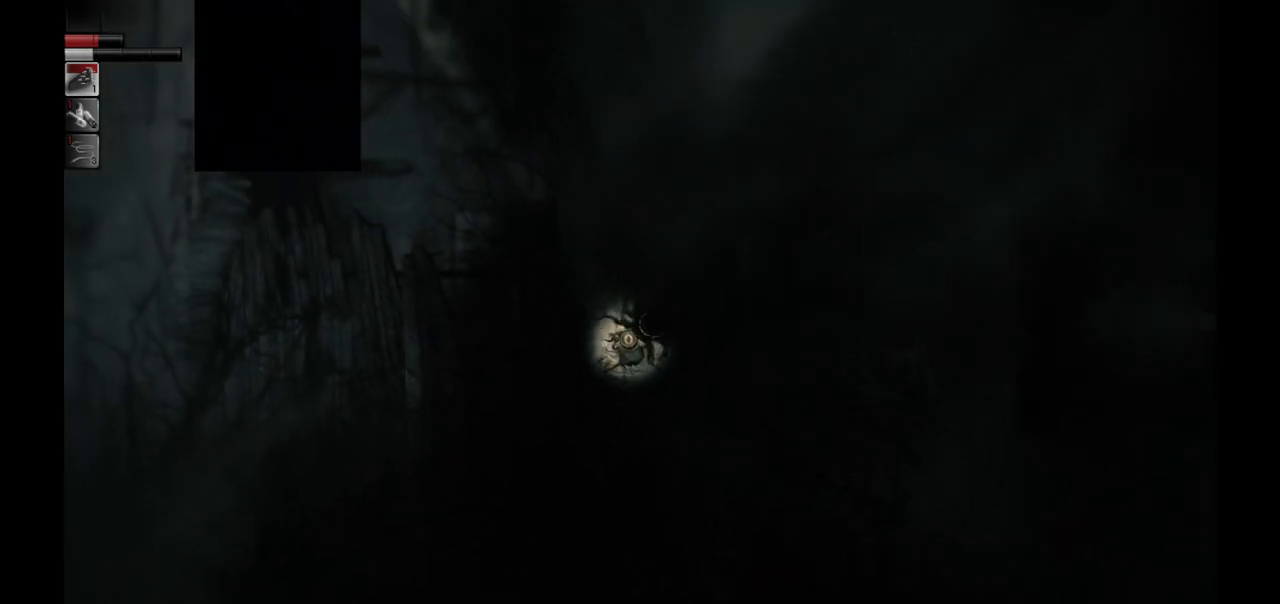
{"buttons": [], "left_stick": "up", "right_stick": "center", "events": []}
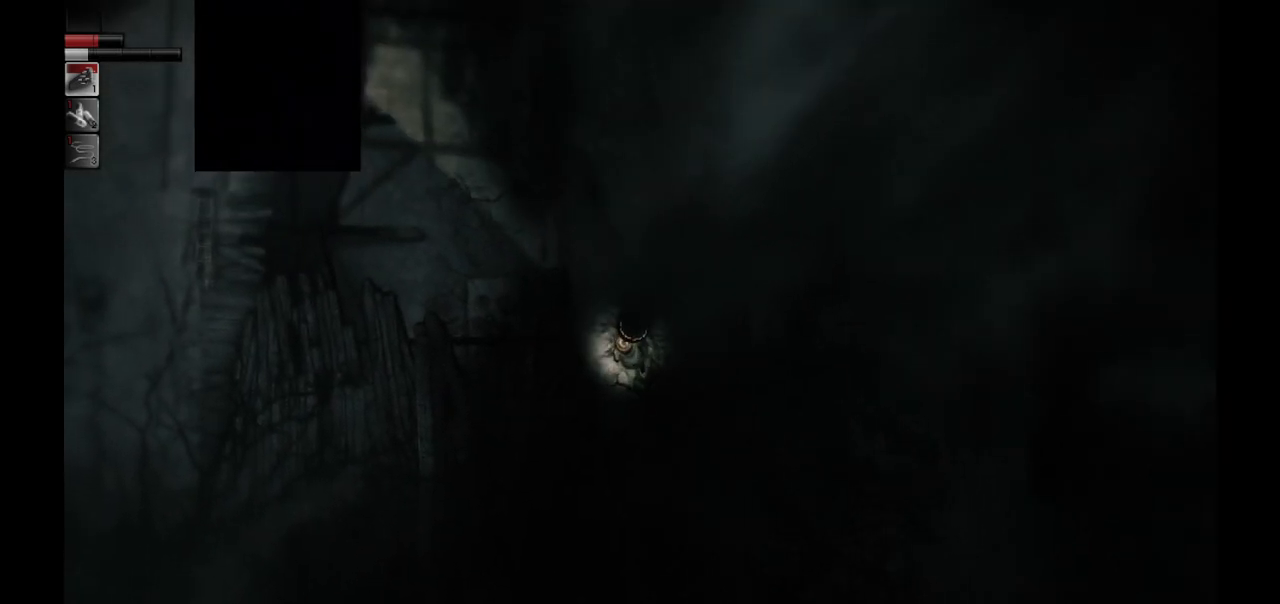
{"buttons": [], "left_stick": "up", "right_stick": "center", "events": []}
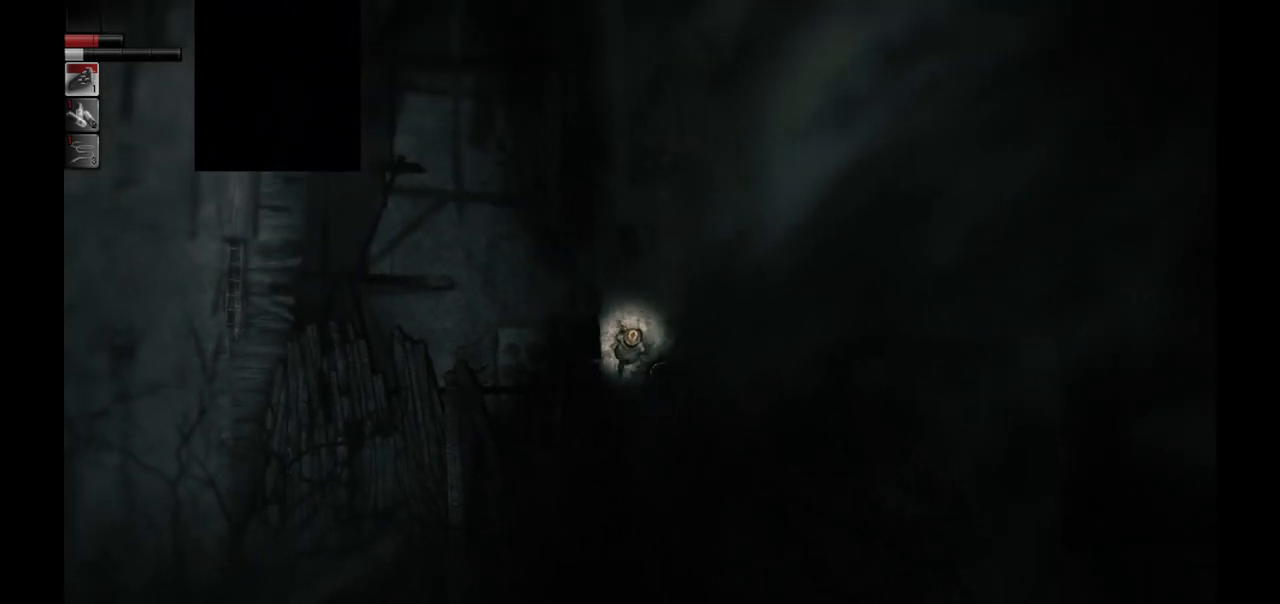
{"buttons": [], "left_stick": "up-left", "right_stick": "center", "events": [[200, "left_stick", "up-left"]]}
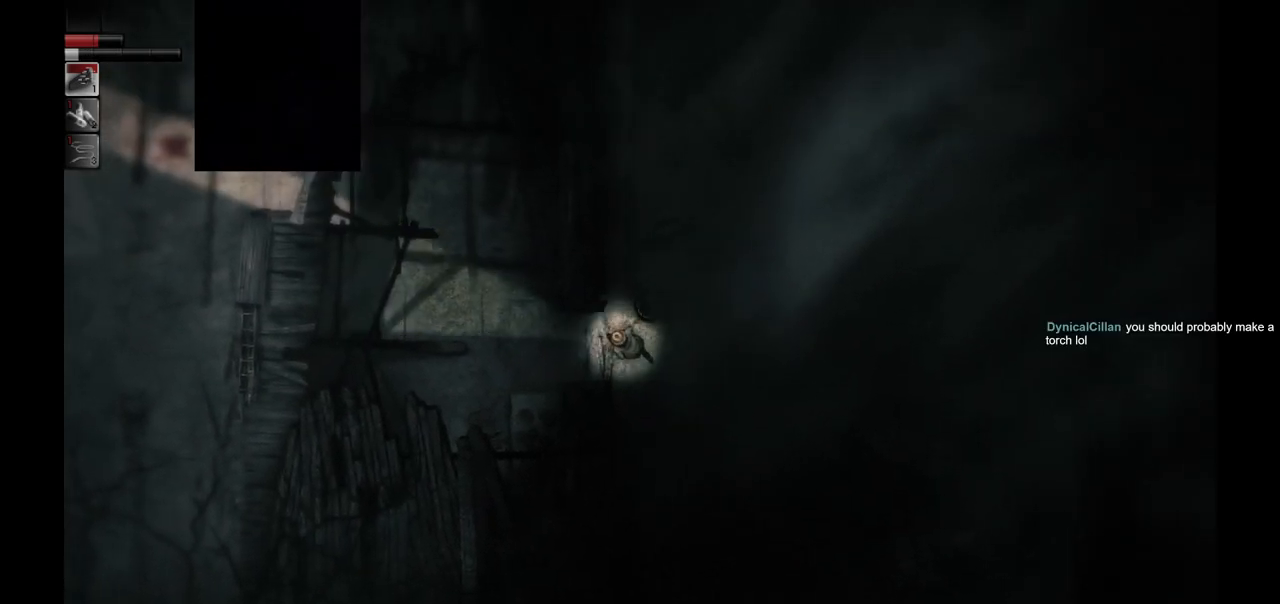
{"buttons": [], "left_stick": "left", "right_stick": "center", "events": [[67, "left_stick", "left"]]}
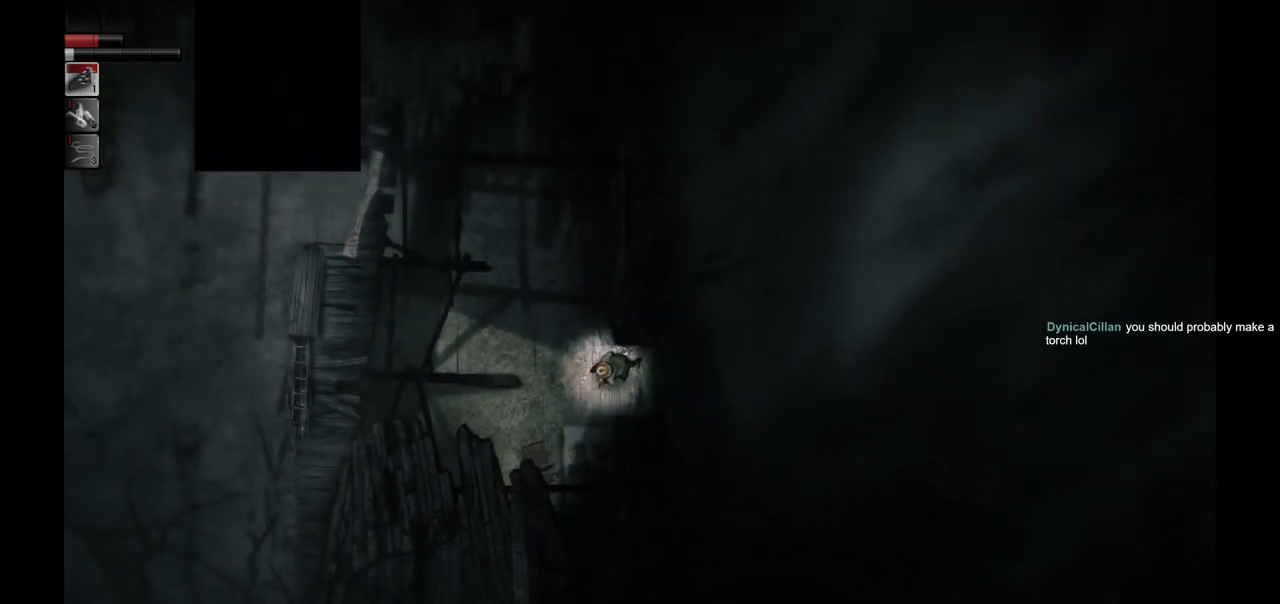
{"buttons": [], "left_stick": "left", "right_stick": "center", "events": []}
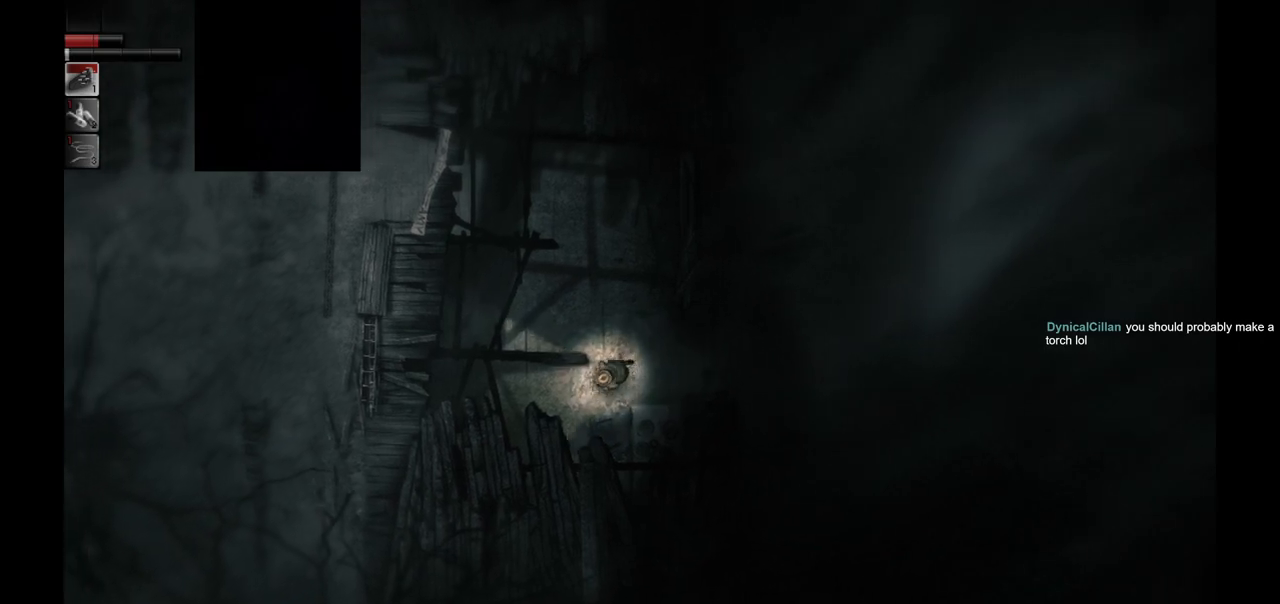
{"buttons": [], "left_stick": "up-left", "right_stick": "center", "events": [[167, "left_stick", "up-left"]]}
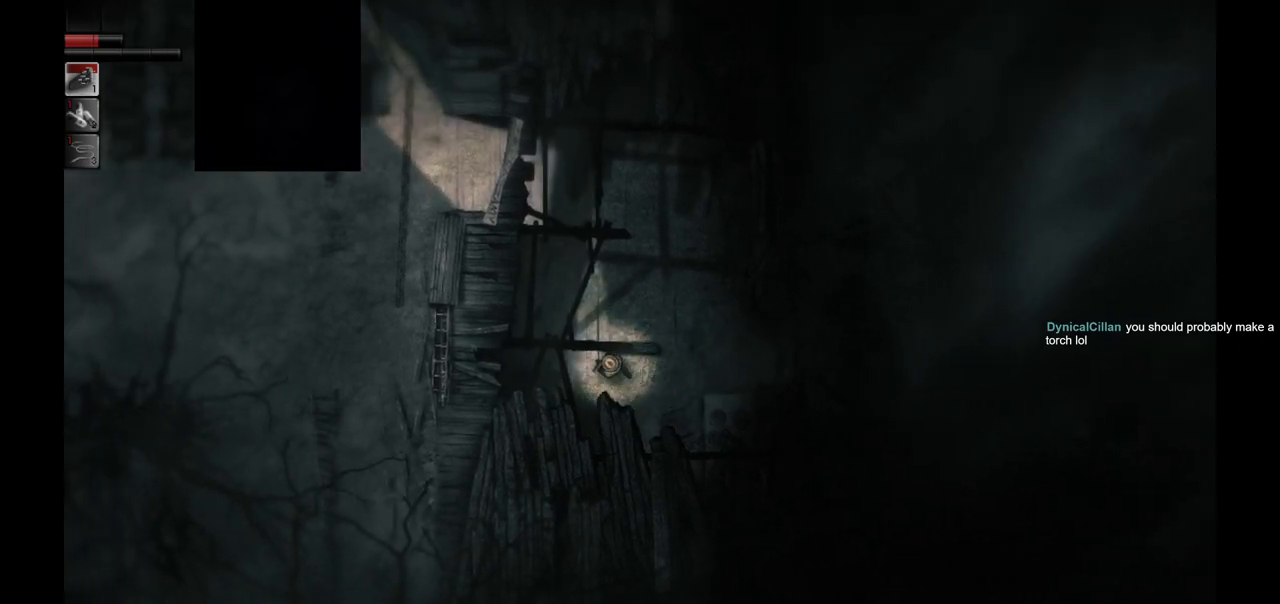
{"buttons": [], "left_stick": "up-left", "right_stick": "center", "events": []}
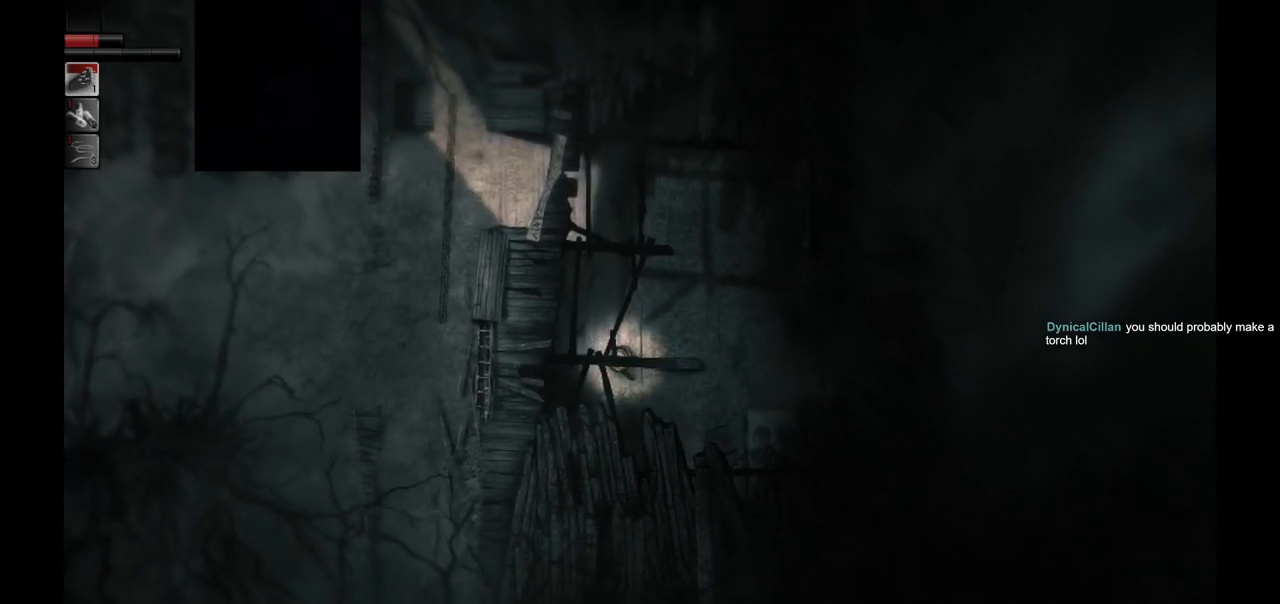
{"buttons": [], "left_stick": "up-left", "right_stick": "center", "events": []}
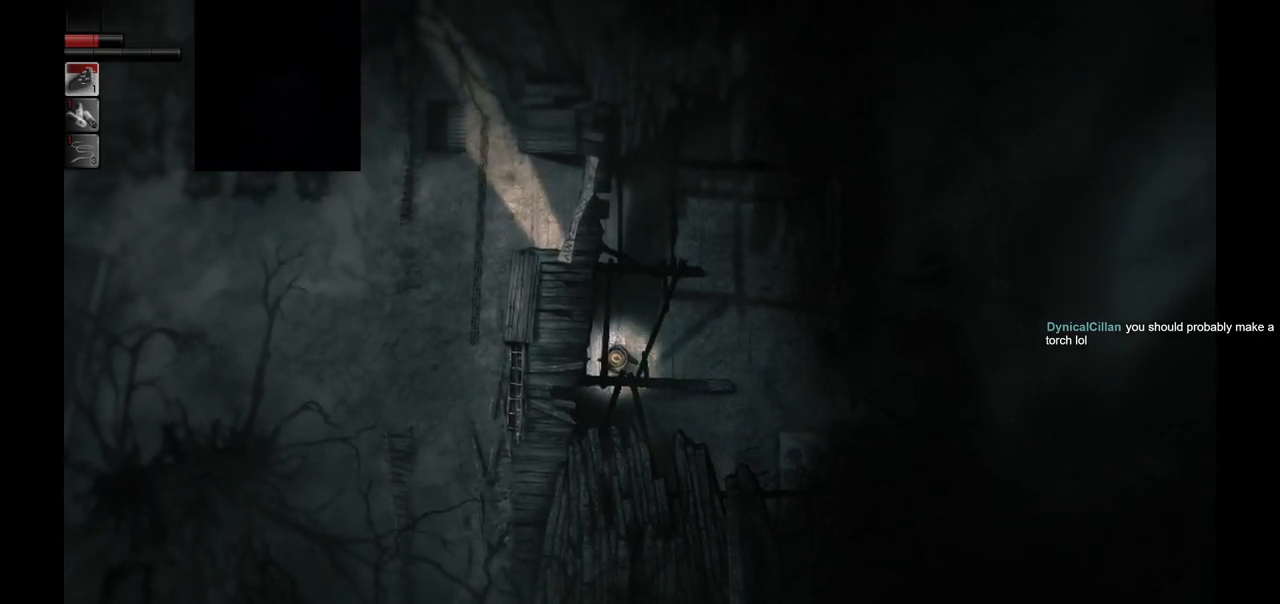
{"buttons": [], "left_stick": "up-left", "right_stick": "center", "events": []}
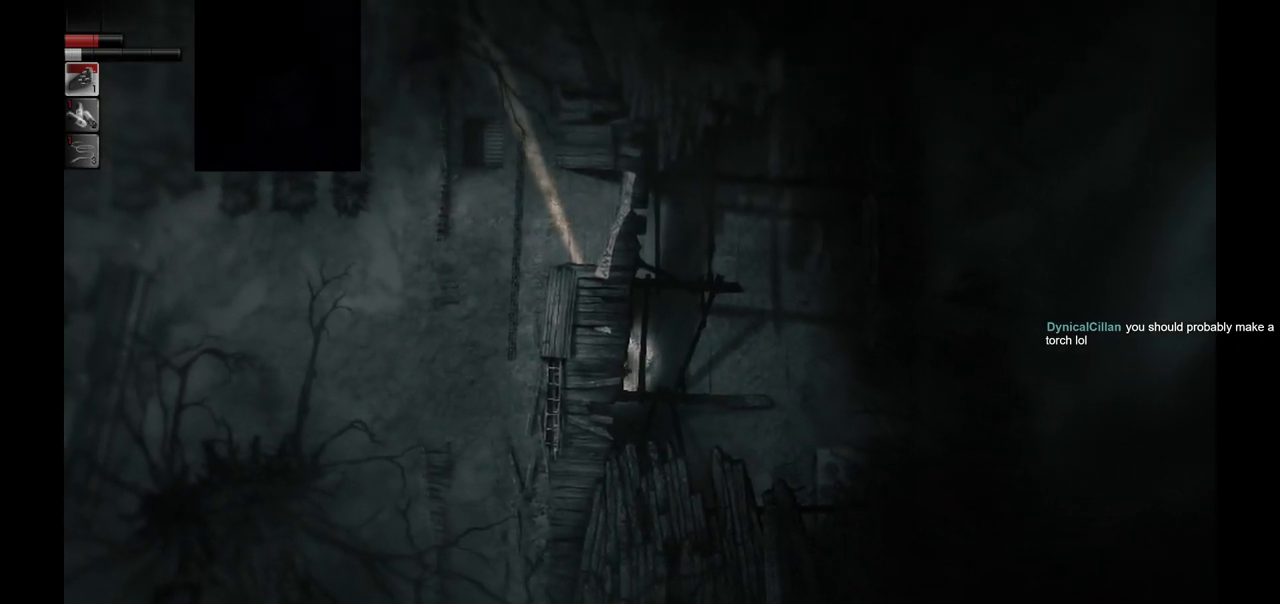
{"buttons": [], "left_stick": "up-left", "right_stick": "center", "events": []}
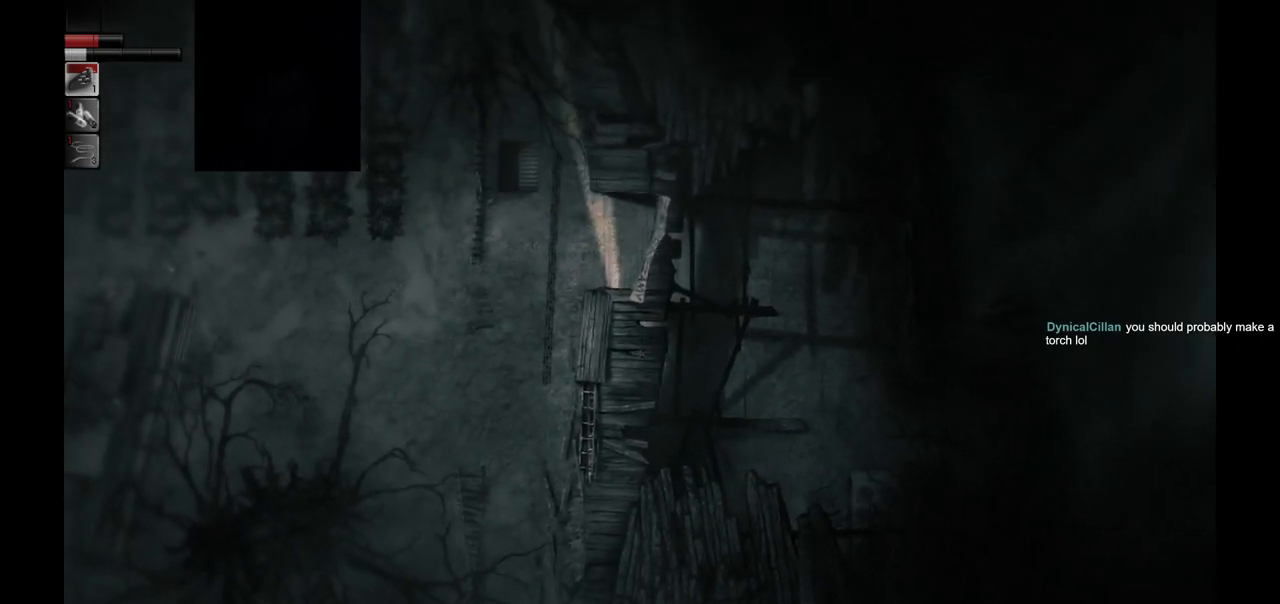
{"buttons": [], "left_stick": "up-left", "right_stick": "center", "events": []}
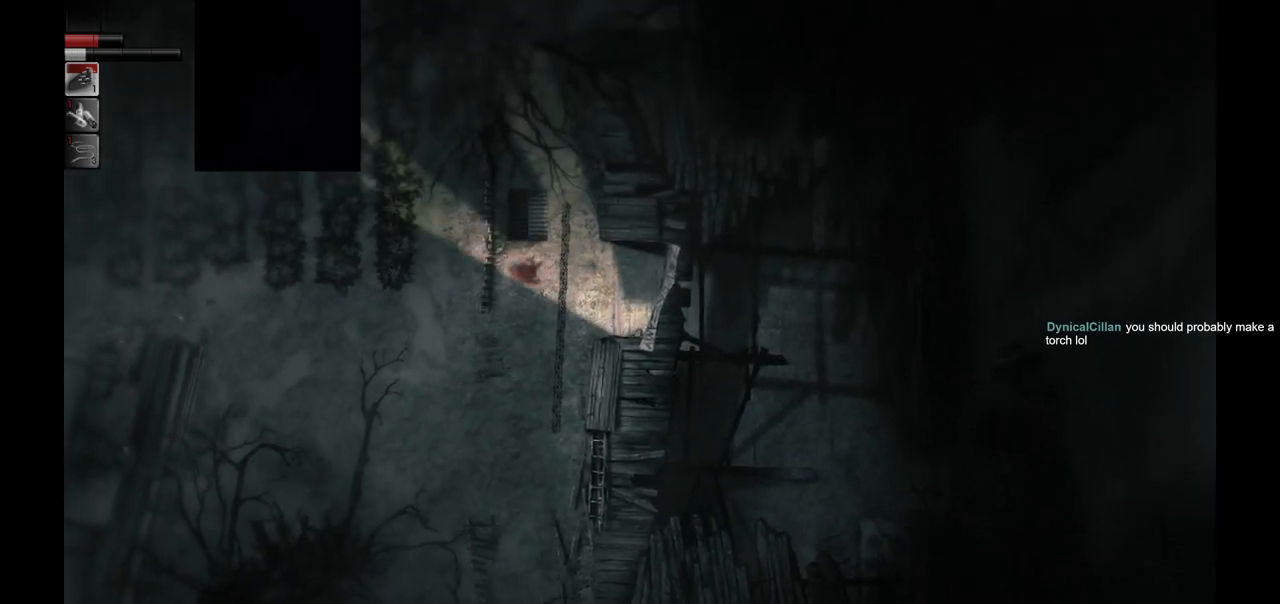
{"buttons": [], "left_stick": "center", "right_stick": "center", "events": [[267, "left_stick", "center"]]}
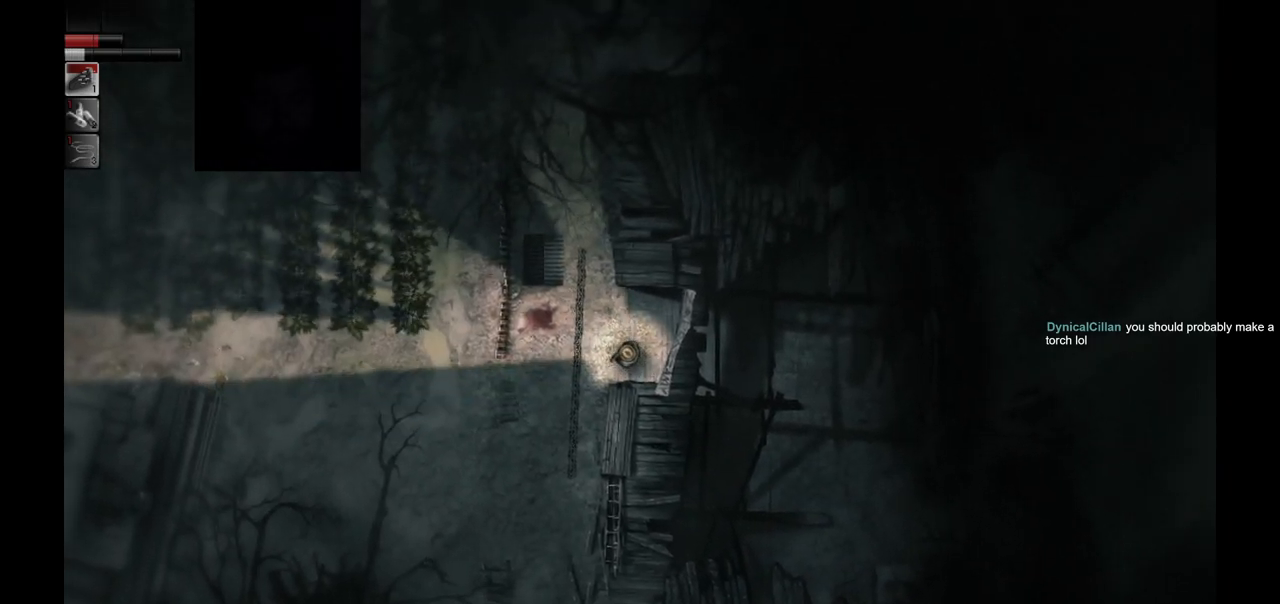
{"buttons": [], "left_stick": "center", "right_stick": "center", "events": []}
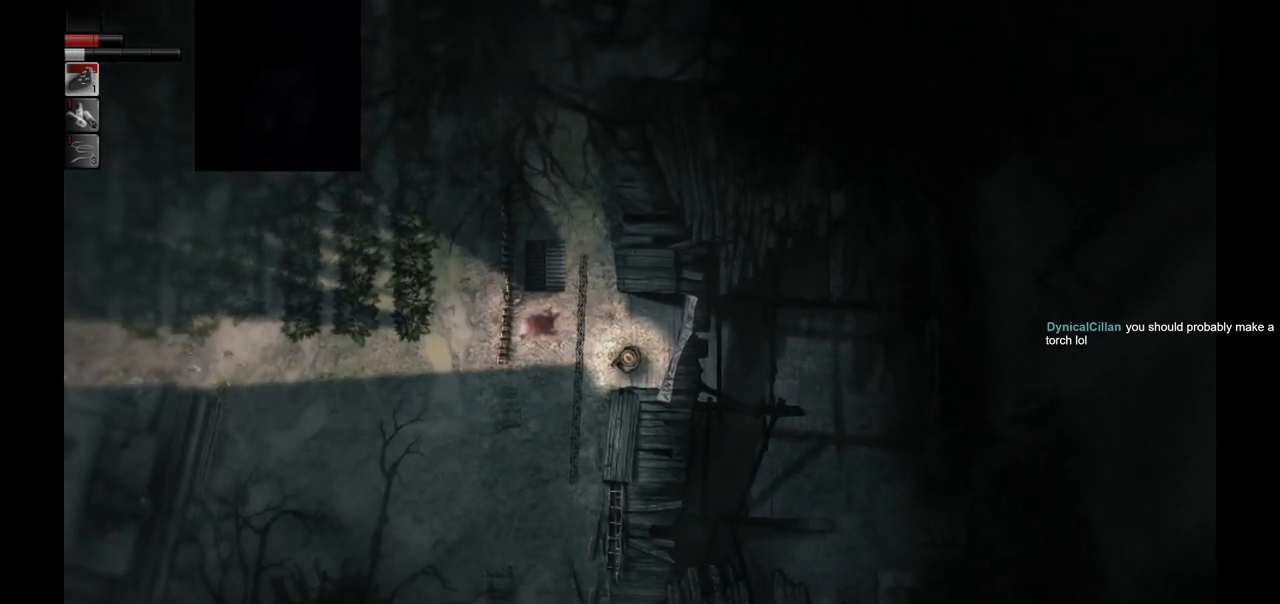
{"buttons": [], "left_stick": "center", "right_stick": "center", "events": []}
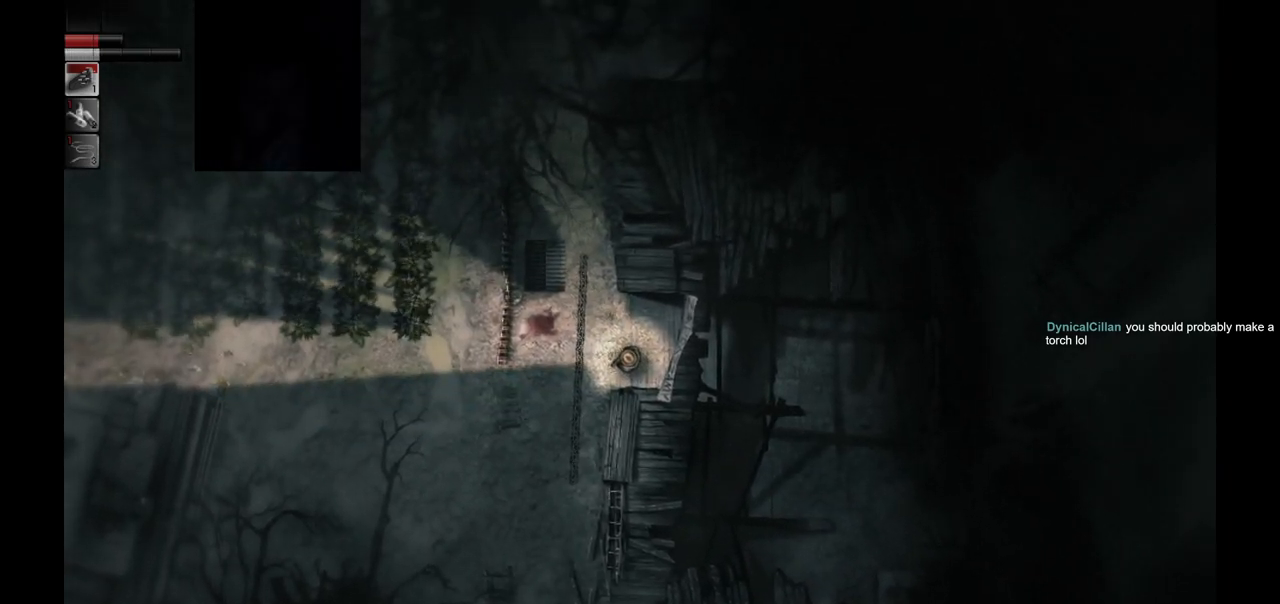
{"buttons": [], "left_stick": "center", "right_stick": "center", "events": []}
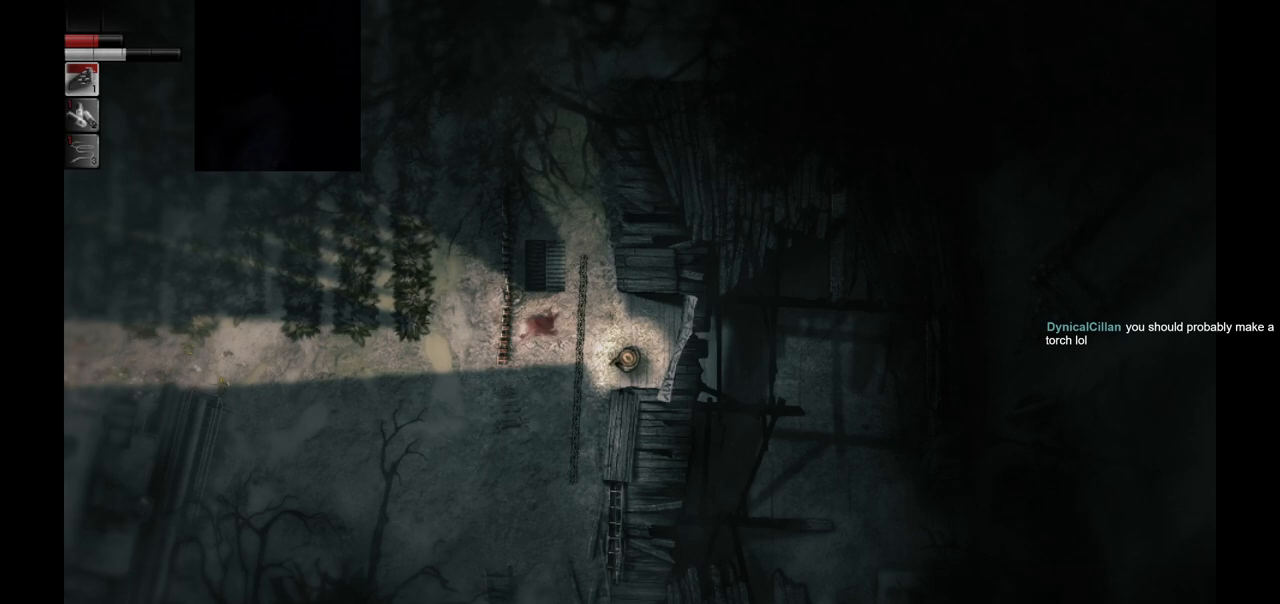
{"buttons": [], "left_stick": "center", "right_stick": "center", "events": []}
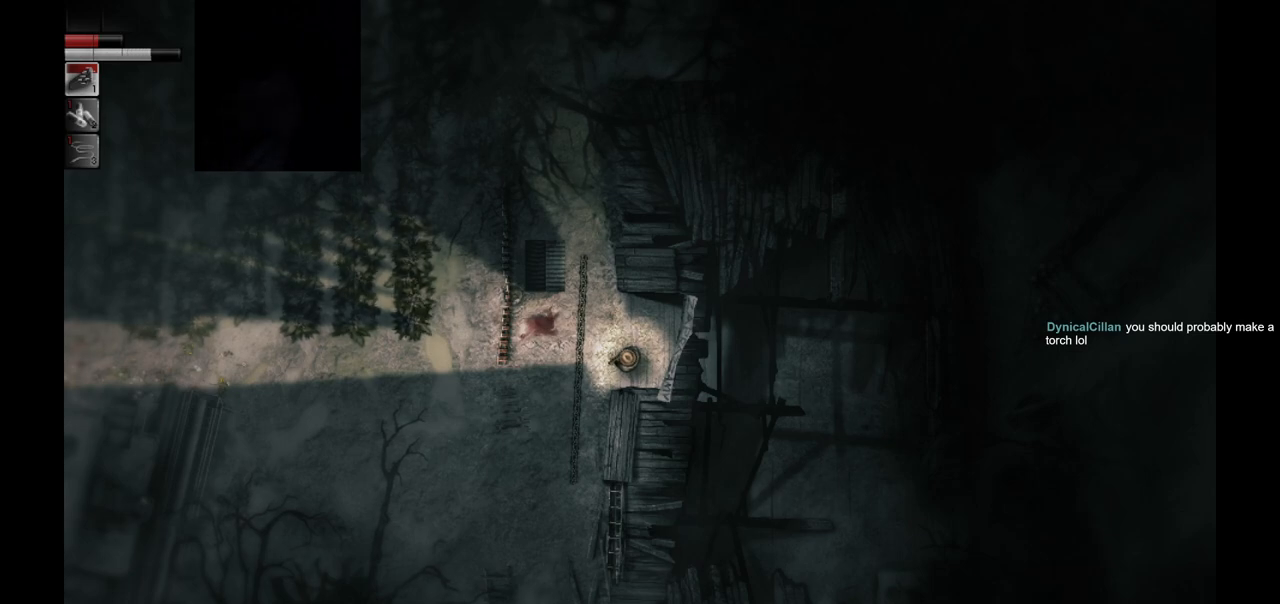
{"buttons": [], "left_stick": "center", "right_stick": "center", "events": []}
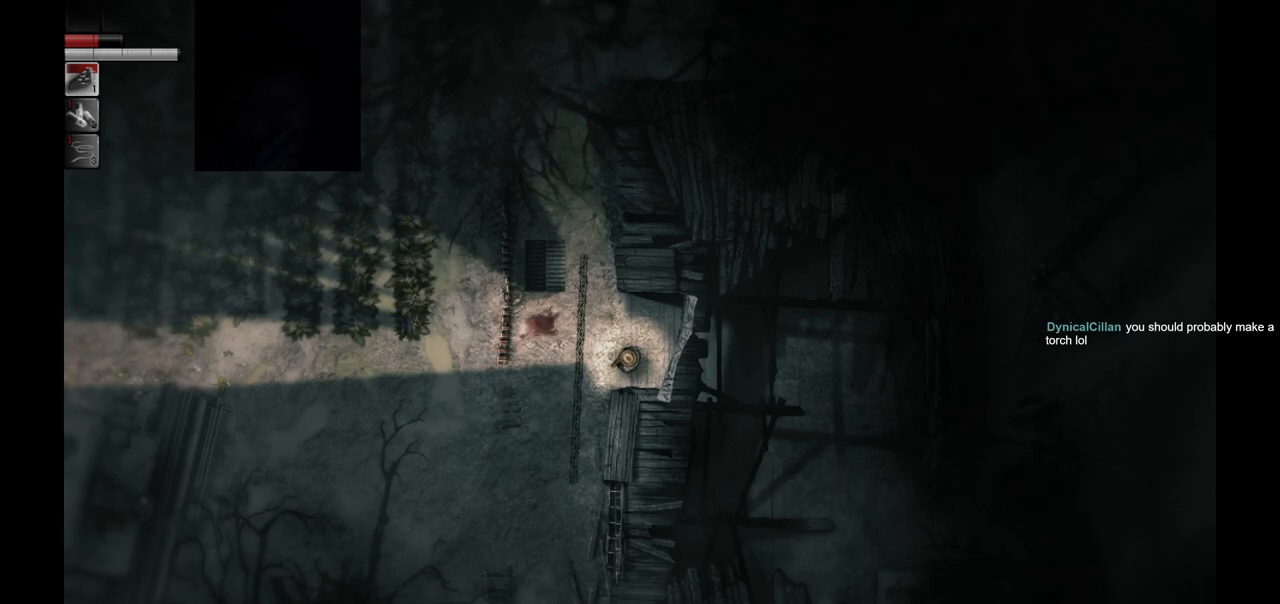
{"buttons": [], "left_stick": "center", "right_stick": "center", "events": []}
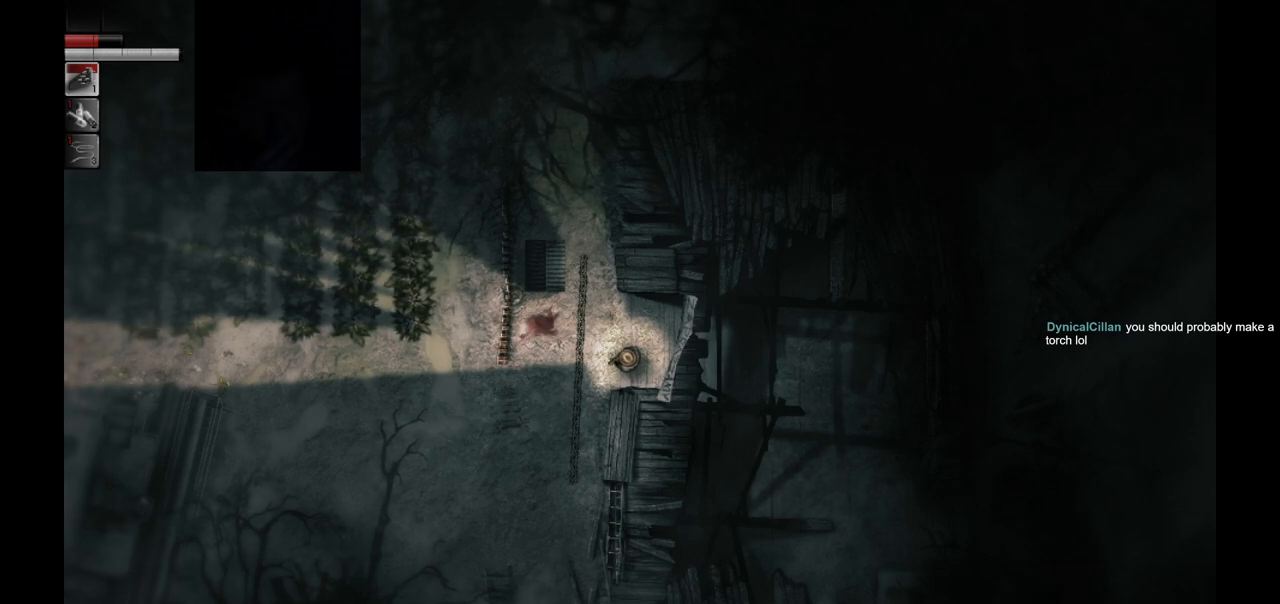
{"buttons": [], "left_stick": "center", "right_stick": "center", "events": []}
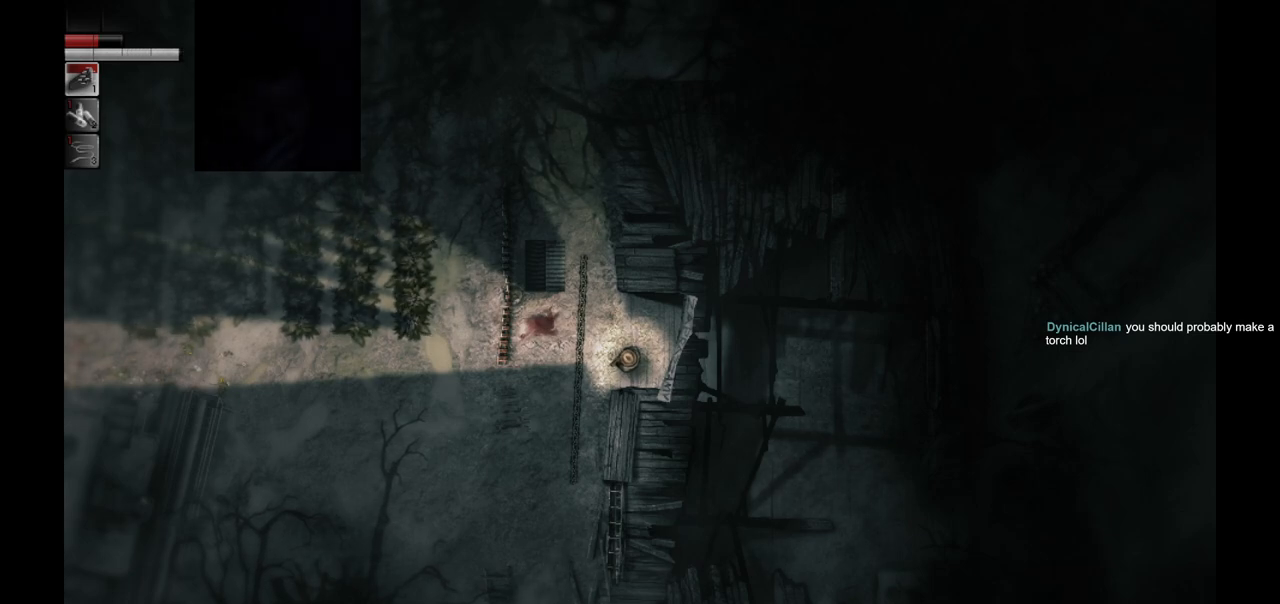
{"buttons": [], "left_stick": "down-left", "right_stick": "center", "events": [[250, "left_stick", "down-left"]]}
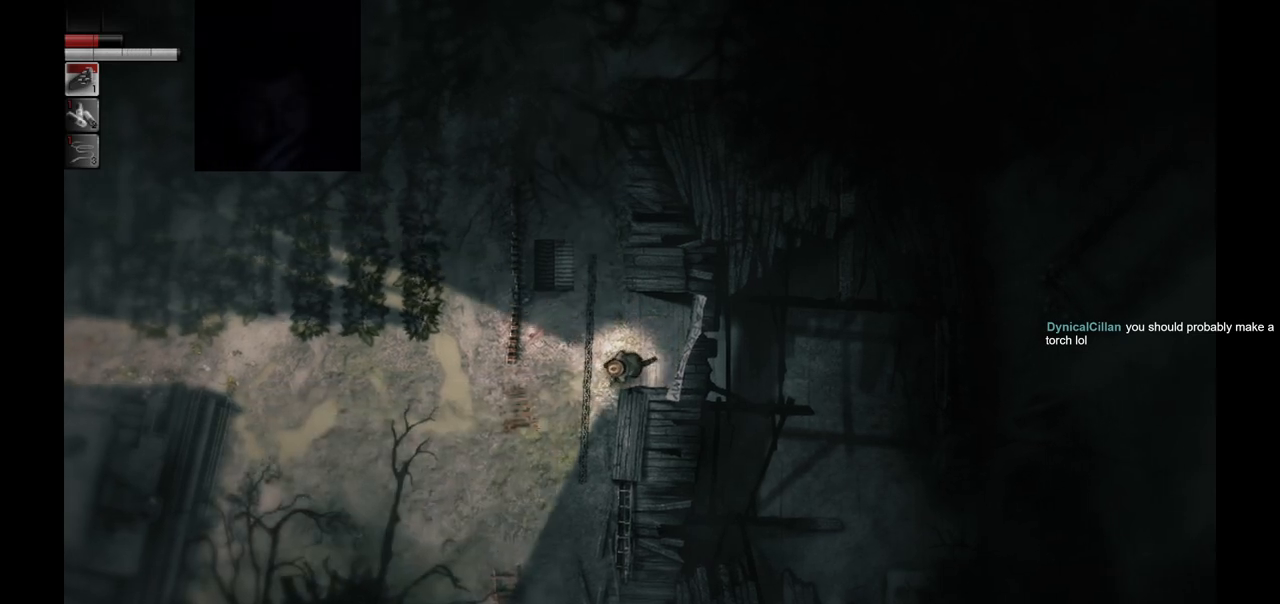
{"buttons": [], "left_stick": "center", "right_stick": "center", "events": [[283, "left_stick", "center"]]}
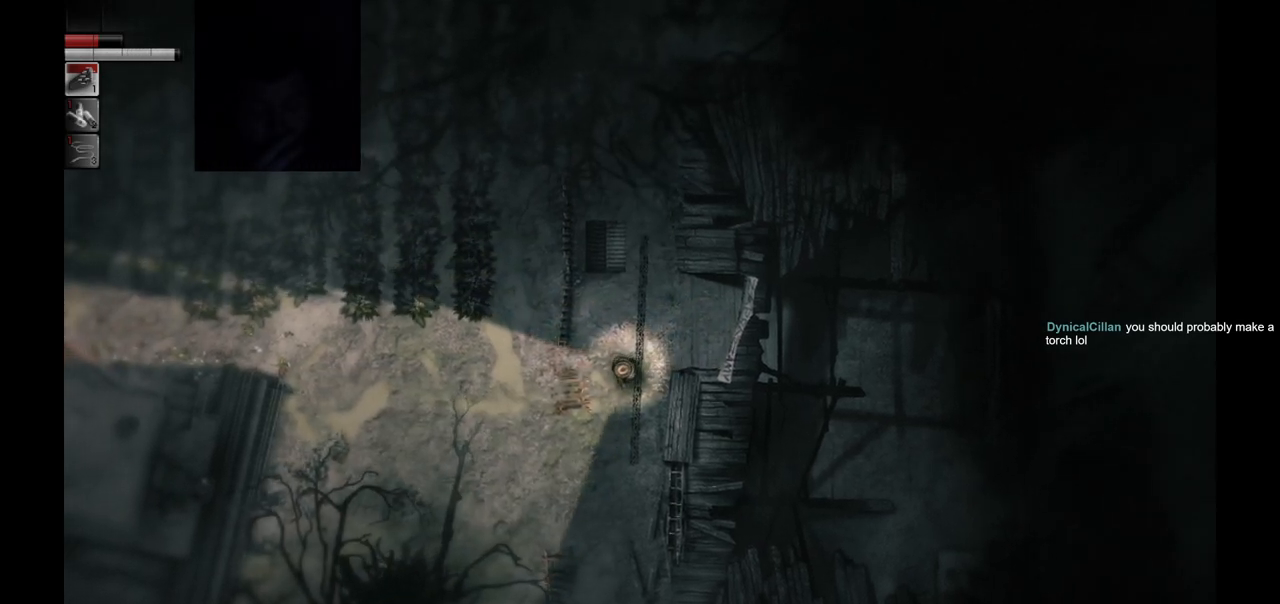
{"buttons": [], "left_stick": "center", "right_stick": "center", "events": []}
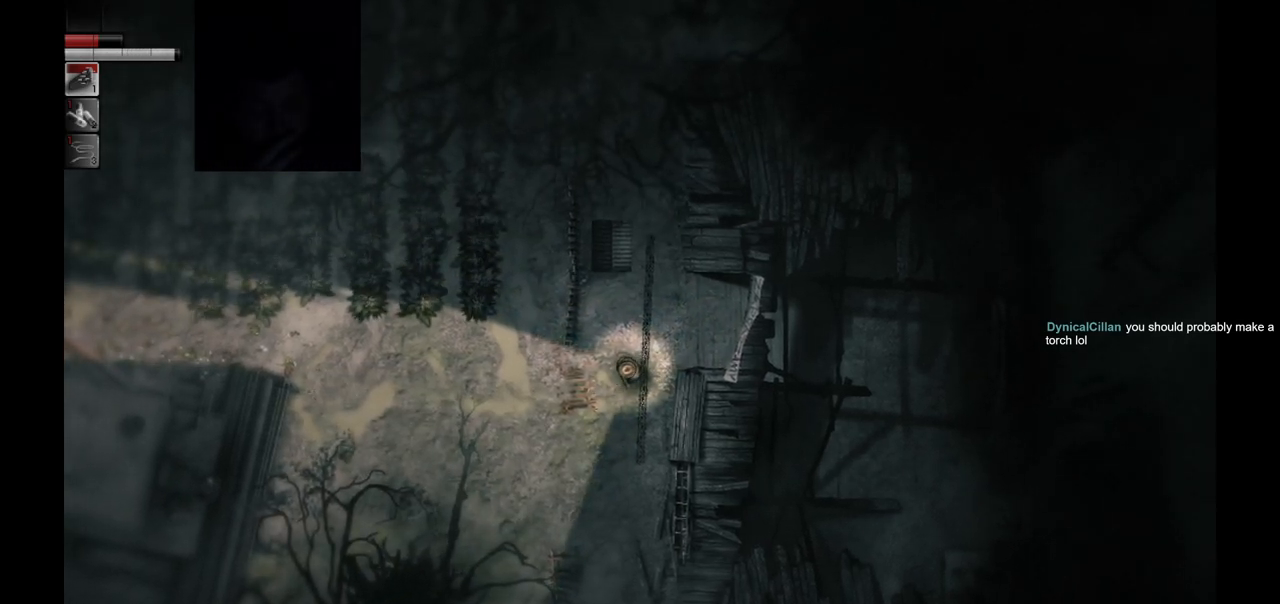
{"buttons": [], "left_stick": "left", "right_stick": "center", "events": [[450, "left_stick", "left"]]}
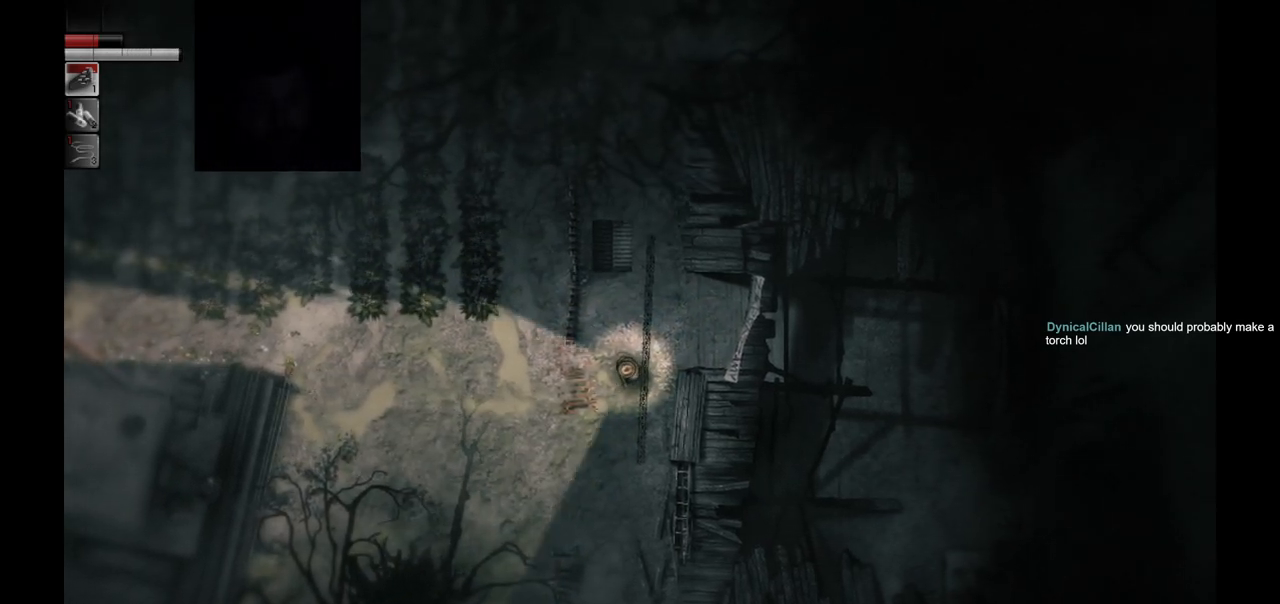
{"buttons": [], "left_stick": "left", "right_stick": "center", "events": []}
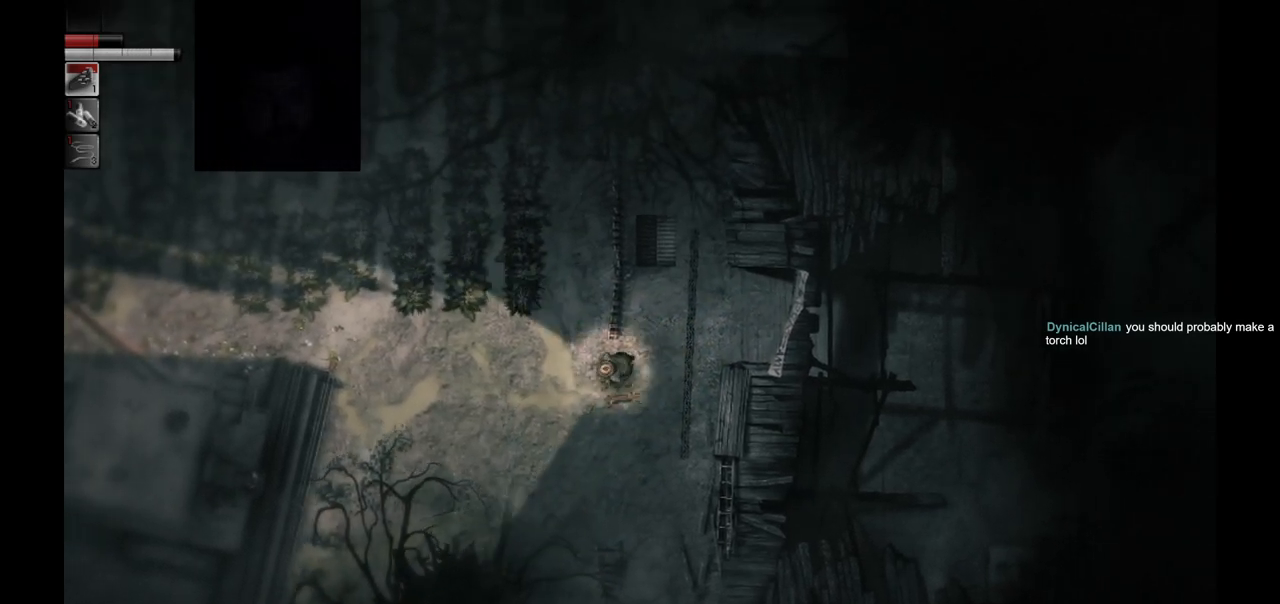
{"buttons": [], "left_stick": "up-left", "right_stick": "center", "events": [[183, "left_stick", "up-left"]]}